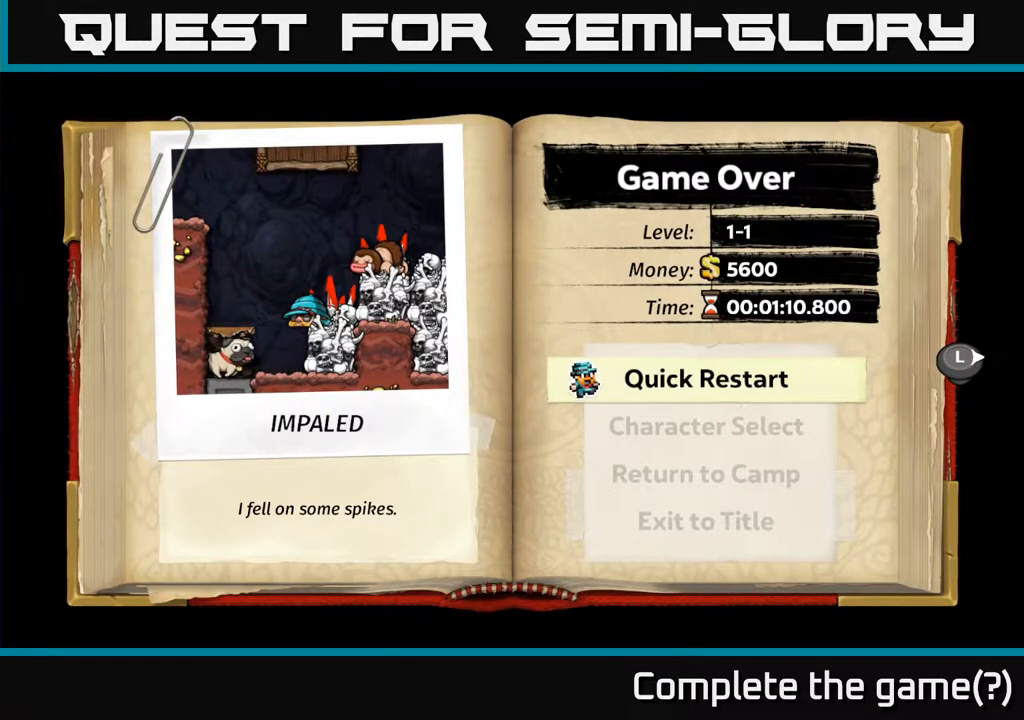
Gameplay with a controller (Xbox layout); each line is a JSON object with the inputs held at the frame after it. "events" lists button and stick changes between this image and that frame as [ms after this image, input, new state], when the widget could be followed in between.
{"buttons": [], "left_stick": "center", "right_stick": "center", "events": []}
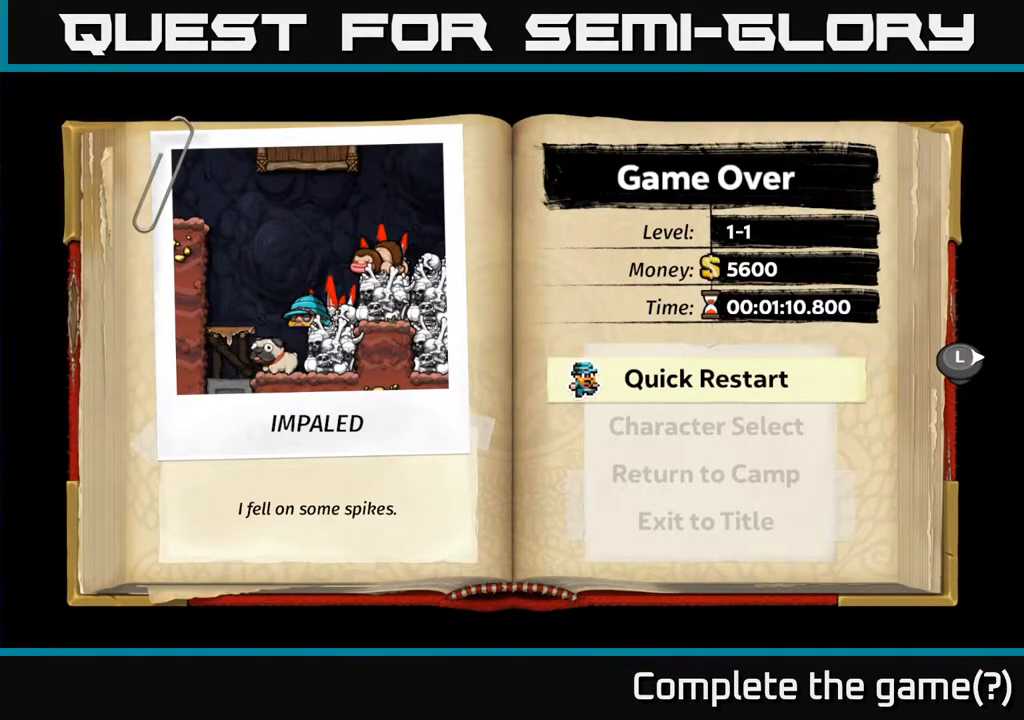
{"buttons": [], "left_stick": "center", "right_stick": "center", "events": []}
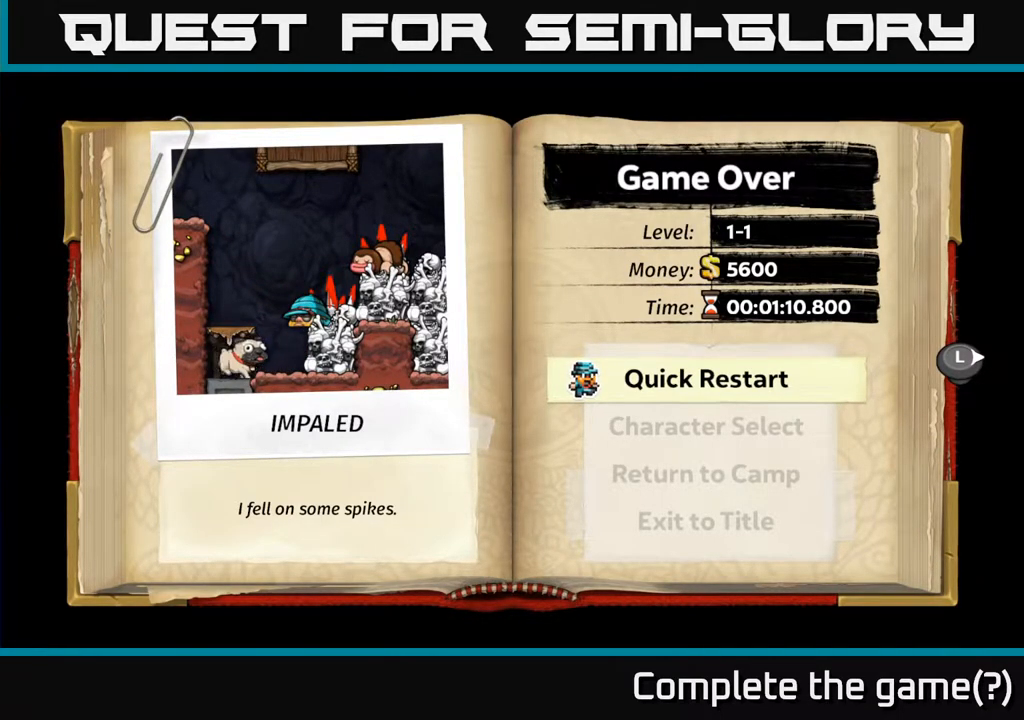
{"buttons": [], "left_stick": "center", "right_stick": "center", "events": []}
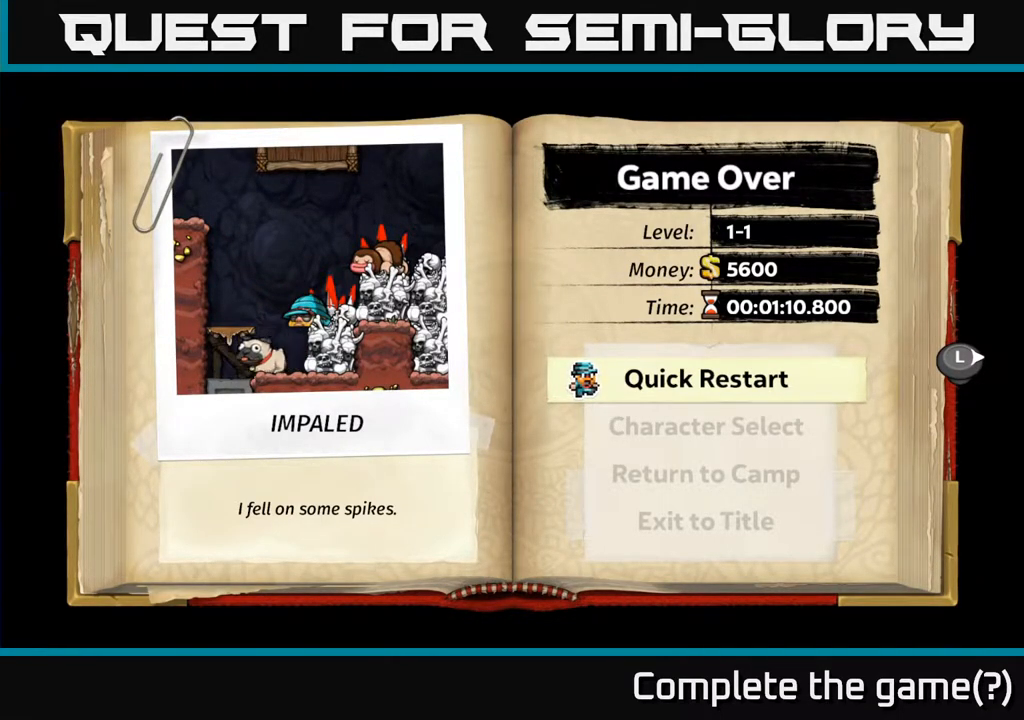
{"buttons": [], "left_stick": "center", "right_stick": "center", "events": []}
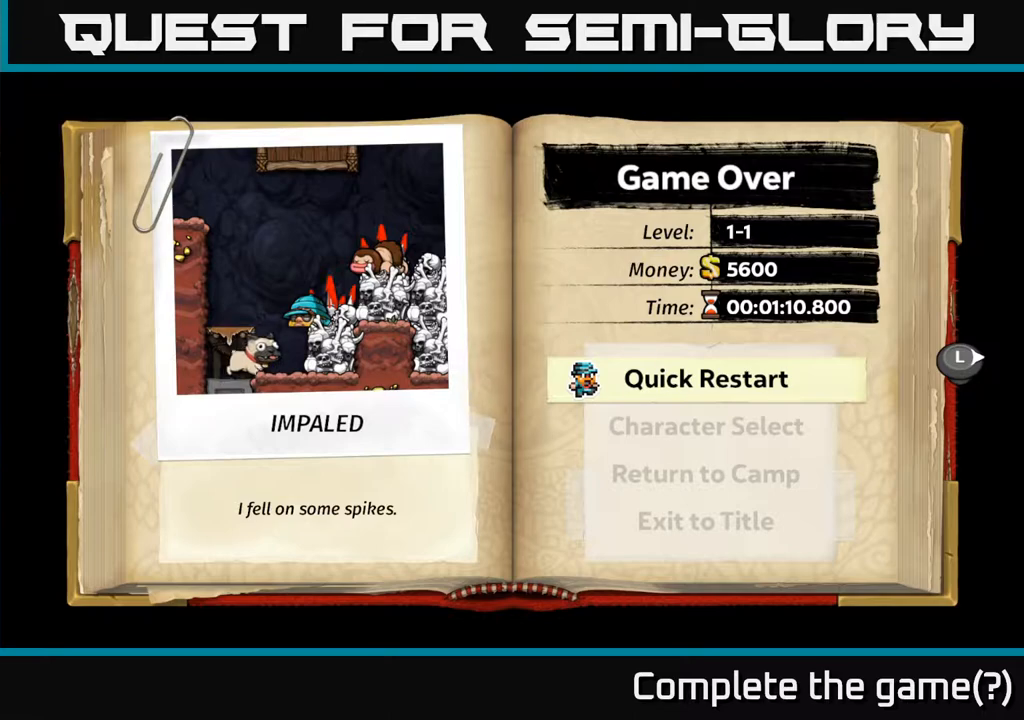
{"buttons": ["A"], "left_stick": "center", "right_stick": "center", "events": [[417, "A", "down"]]}
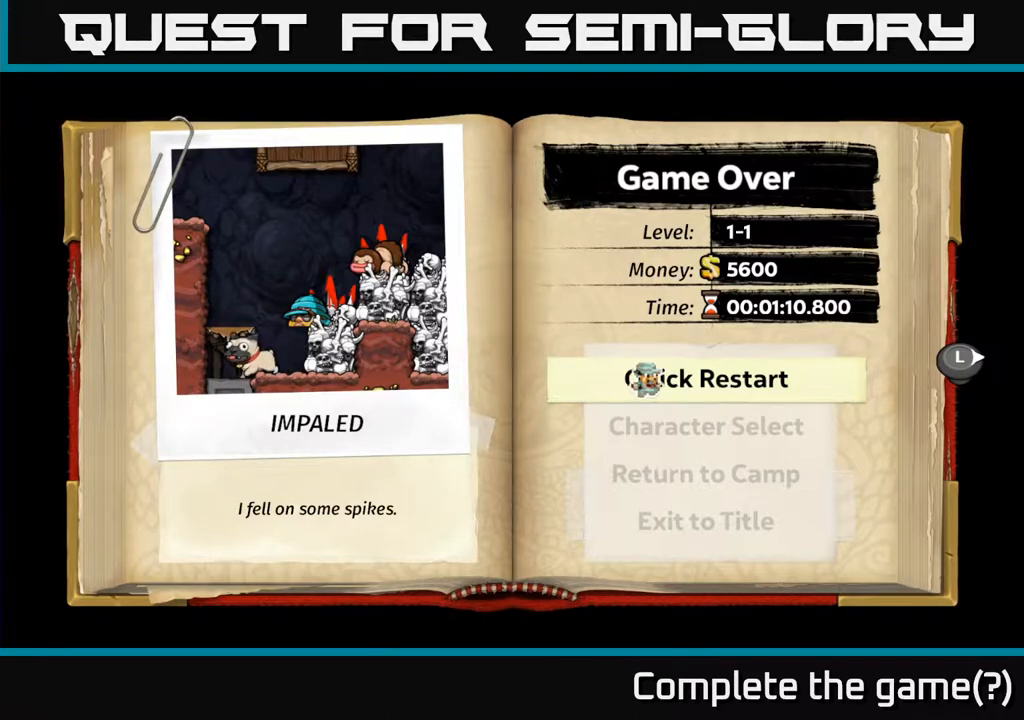
{"buttons": [], "left_stick": "center", "right_stick": "center", "events": [[83, "A", "up"]]}
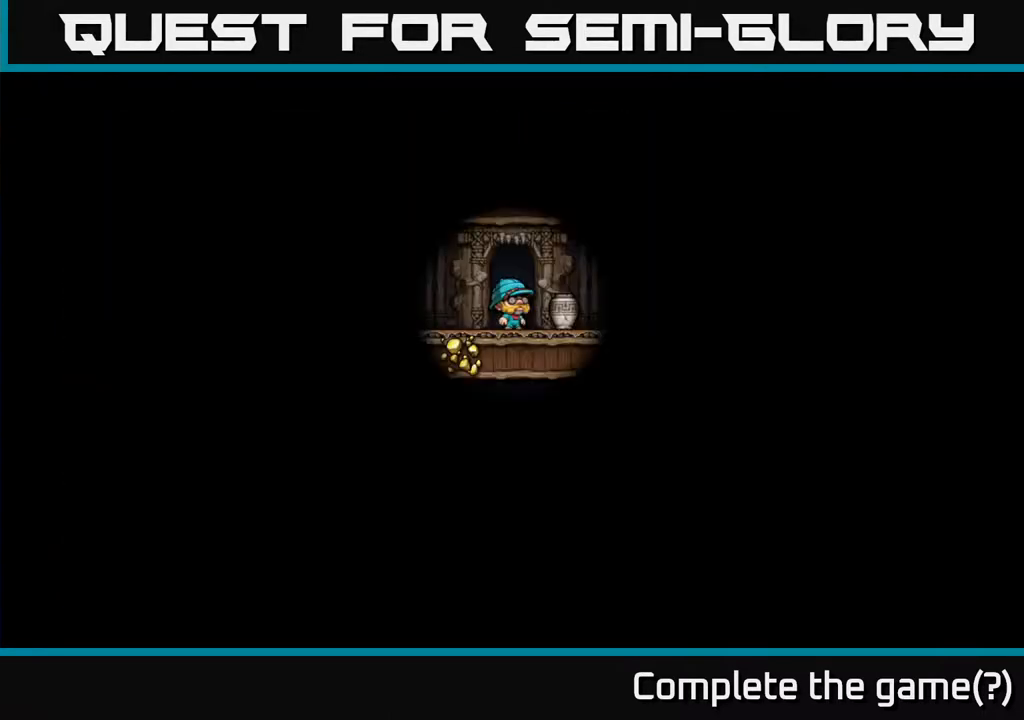
{"buttons": [], "left_stick": "center", "right_stick": "center", "events": []}
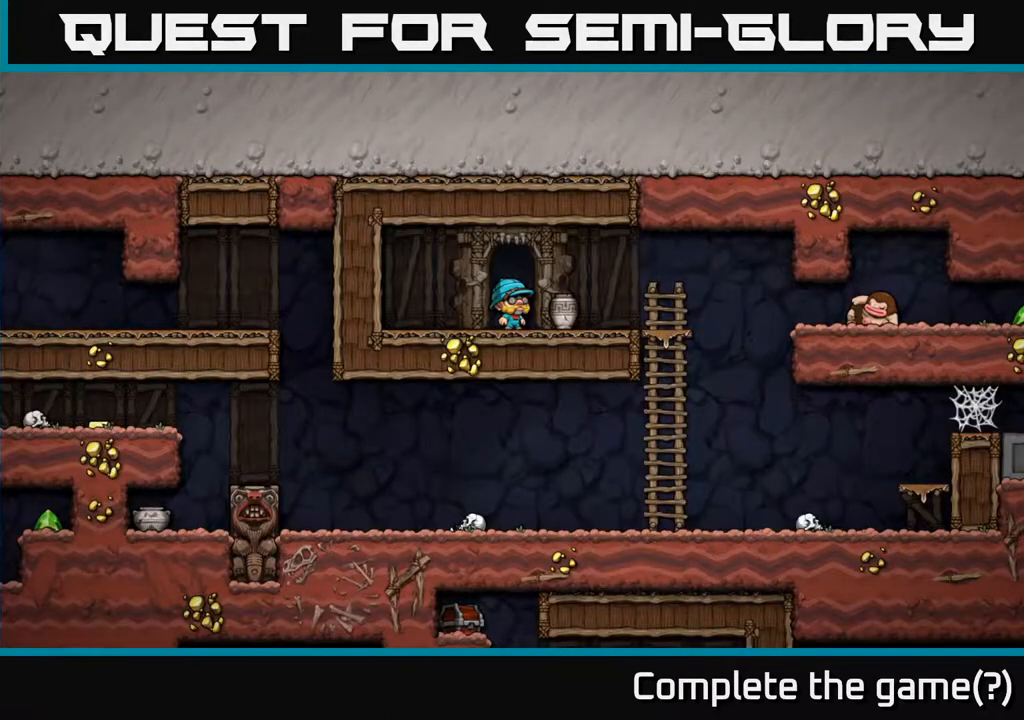
{"buttons": [], "left_stick": "center", "right_stick": "center", "events": []}
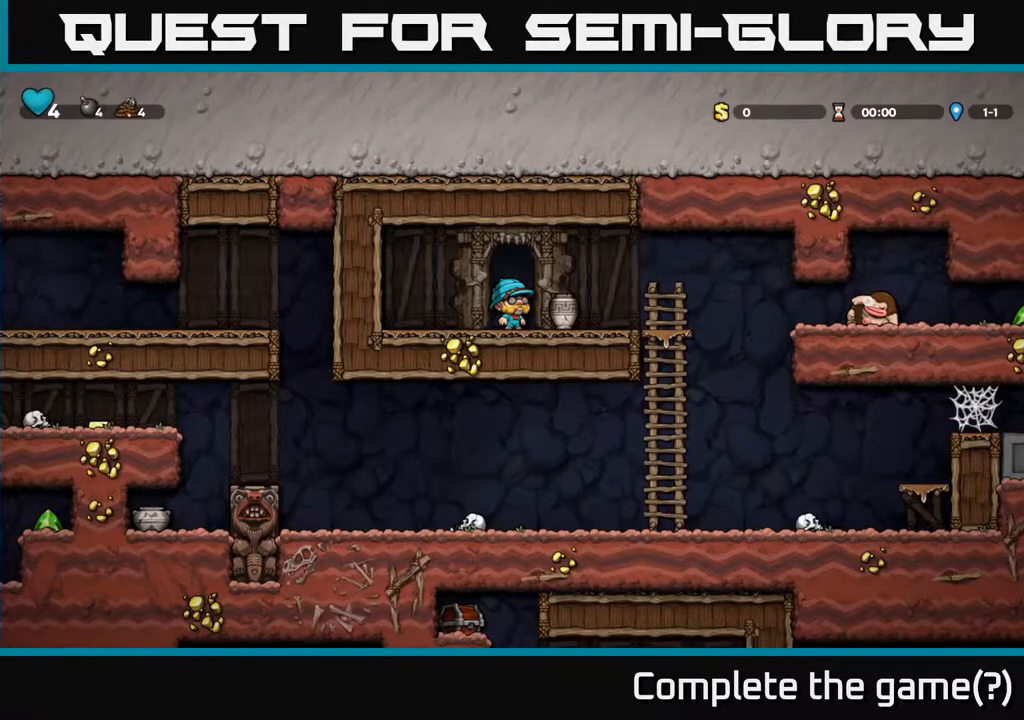
{"buttons": [], "left_stick": "center", "right_stick": "center", "events": []}
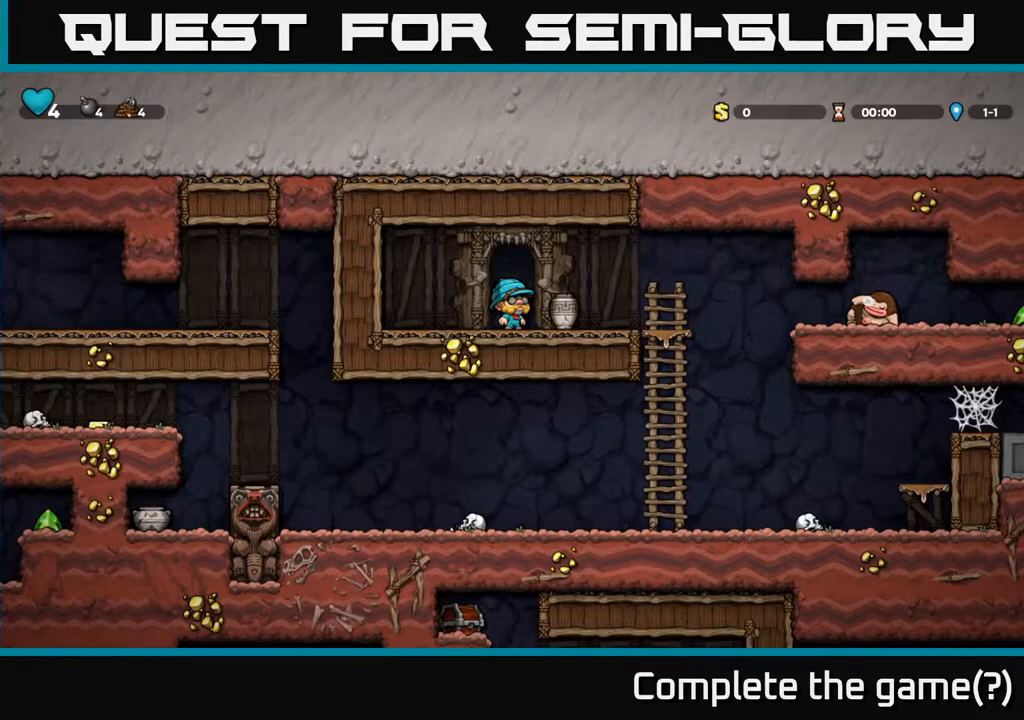
{"buttons": [], "left_stick": "center", "right_stick": "center", "events": []}
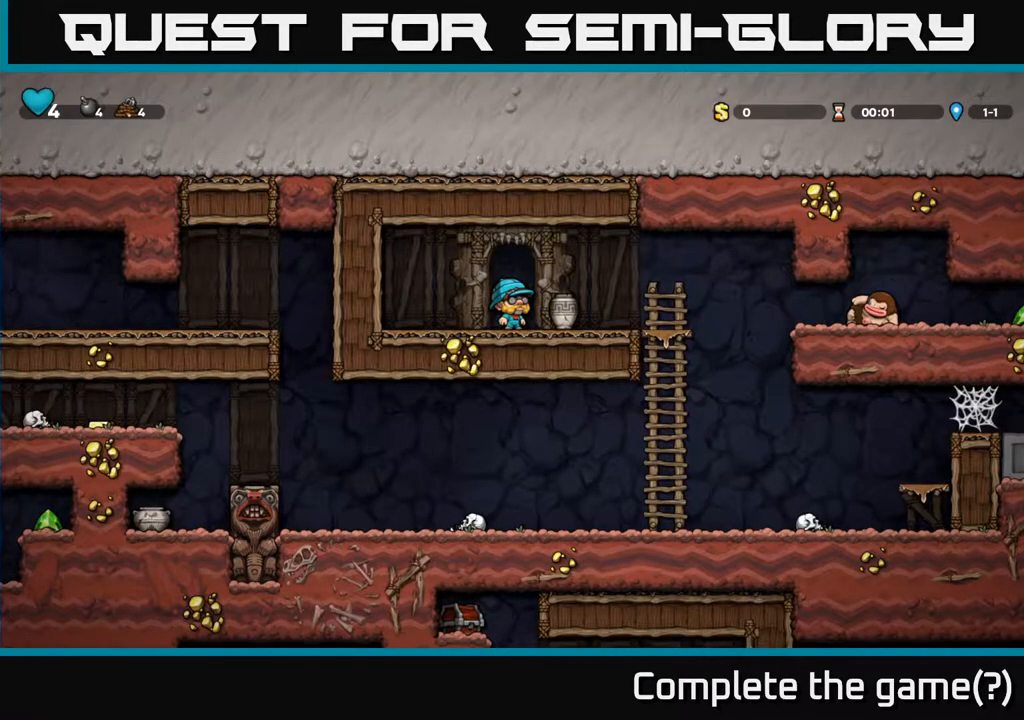
{"buttons": [], "left_stick": "center", "right_stick": "center", "events": []}
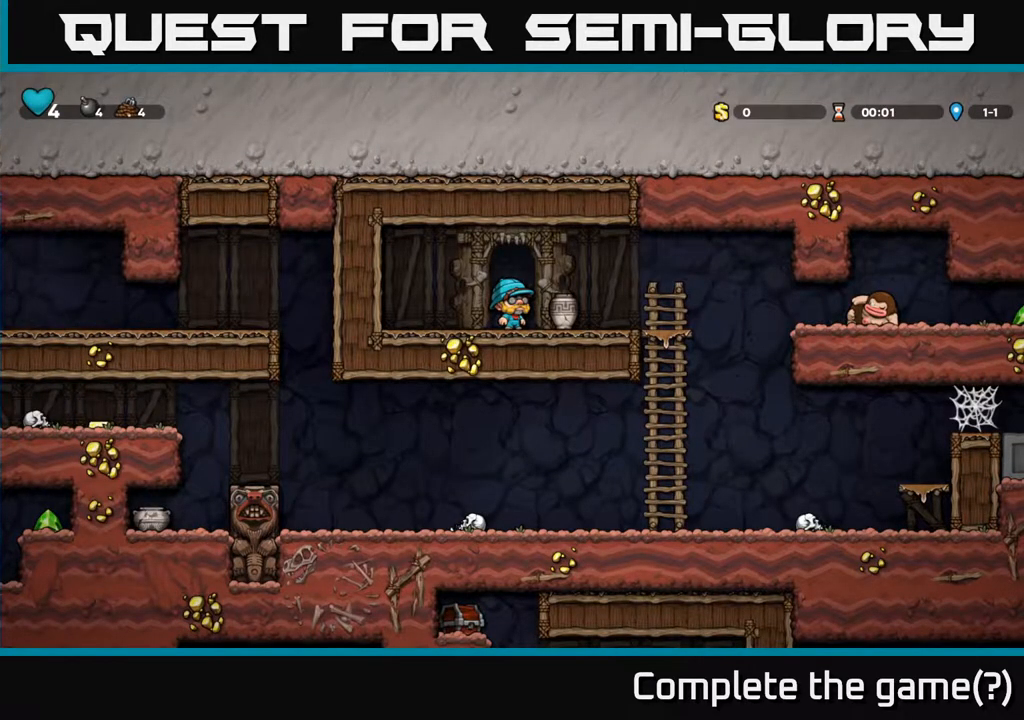
{"buttons": [], "left_stick": "center", "right_stick": "center", "events": []}
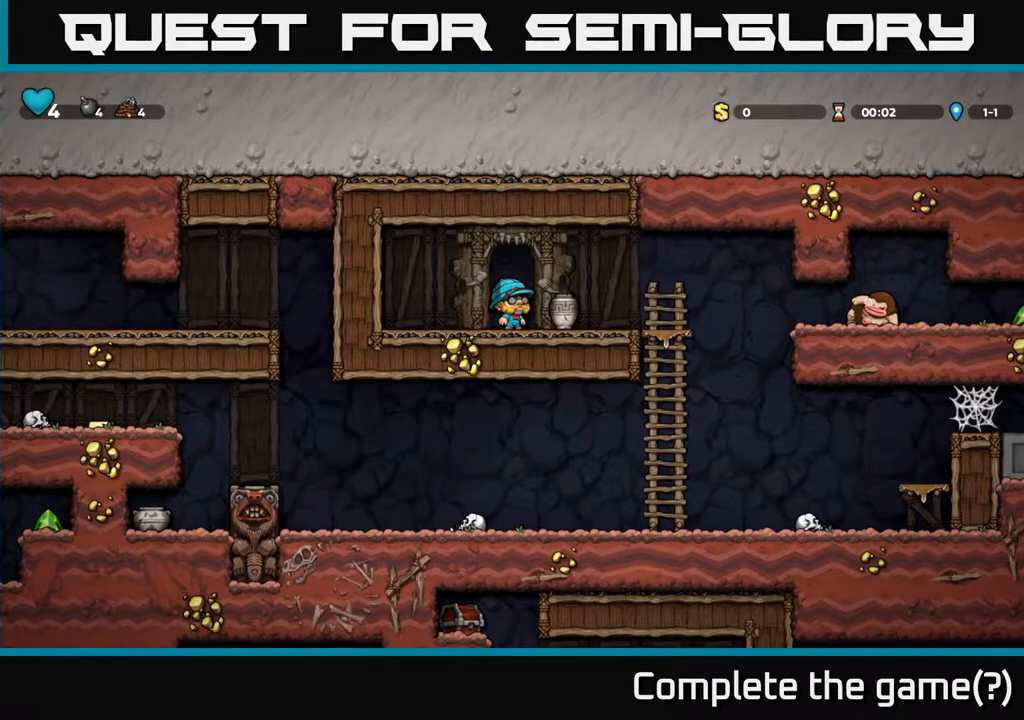
{"buttons": ["DPAD_DOWN"], "left_stick": "center", "right_stick": "center", "events": [[300, "DPAD_RIGHT", "down"], [433, "DPAD_DOWN", "down"], [433, "DPAD_RIGHT", "up"]]}
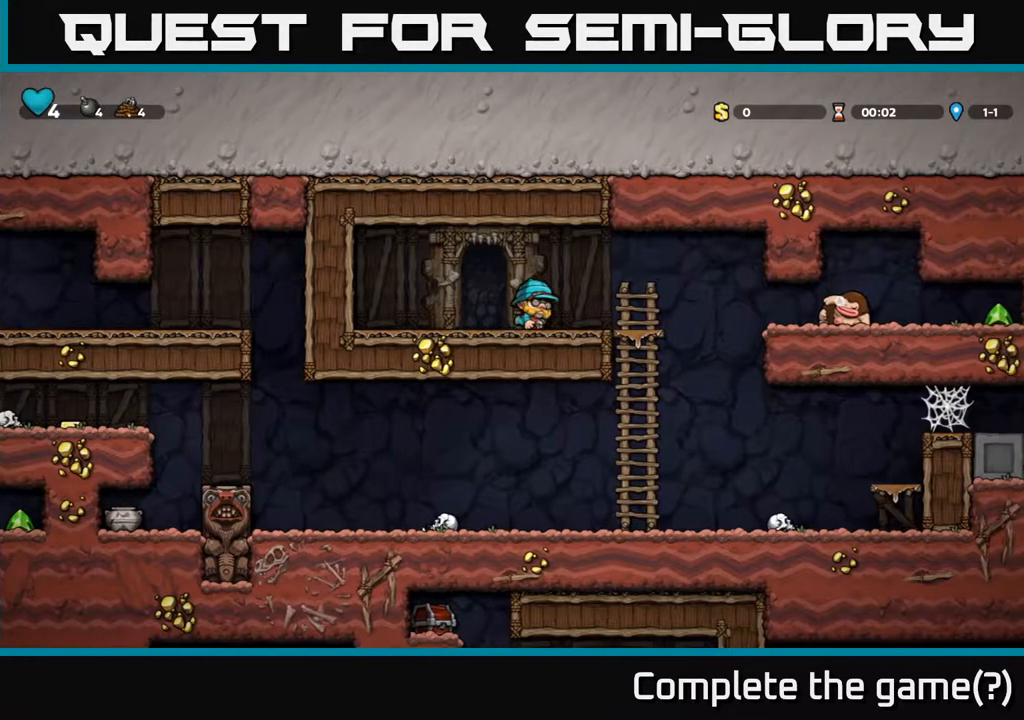
{"buttons": [], "left_stick": "center", "right_stick": "center", "events": [[83, "X", "down"], [200, "X", "up"], [250, "DPAD_DOWN", "up"], [300, "DPAD_RIGHT", "down"], [400, "DPAD_RIGHT", "up"], [417, "X", "down"], [483, "X", "up"]]}
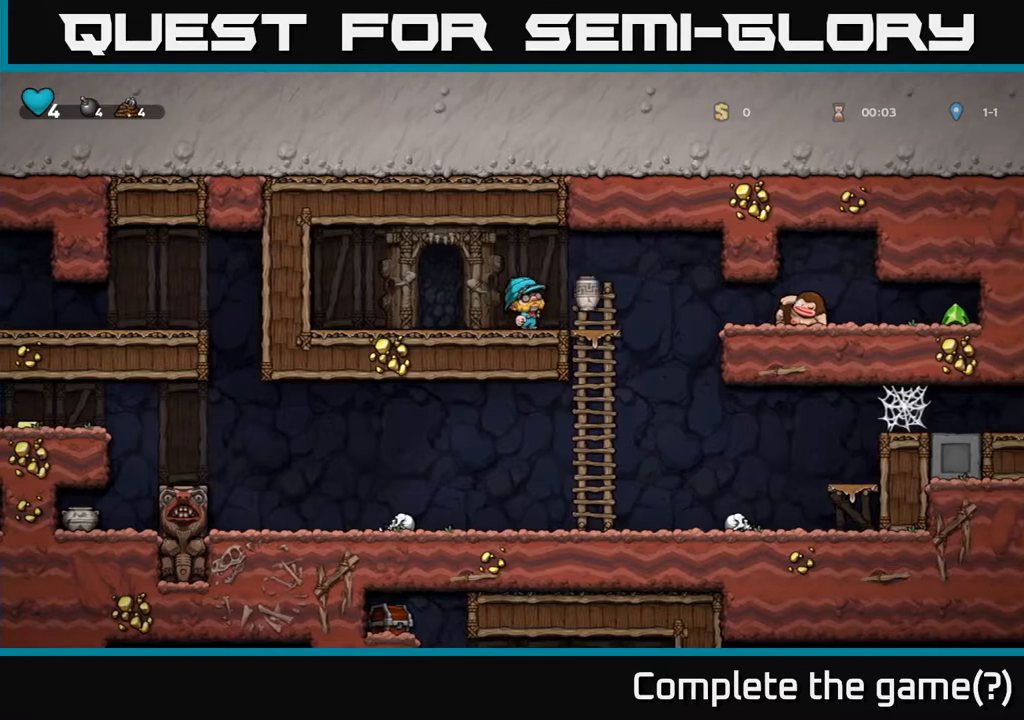
{"buttons": ["DPAD_RIGHT"], "left_stick": "center", "right_stick": "center", "events": [[367, "DPAD_RIGHT", "down"]]}
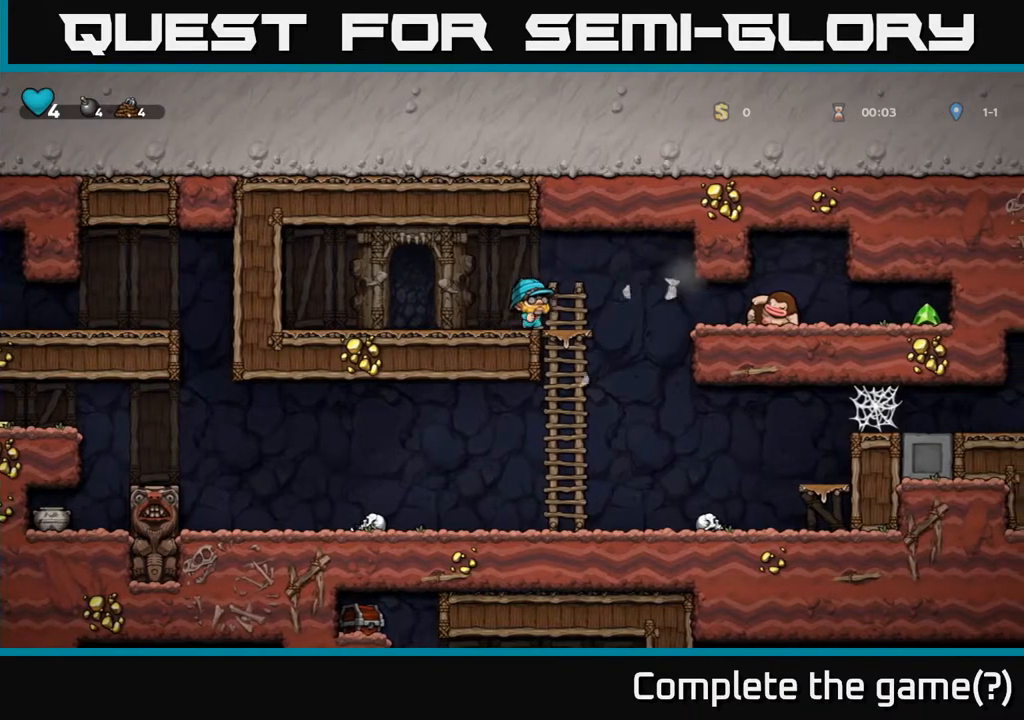
{"buttons": ["DPAD_RIGHT"], "left_stick": "center", "right_stick": "center", "events": [[50, "A", "down"], [183, "A", "up"], [333, "X", "down"], [500, "X", "up"]]}
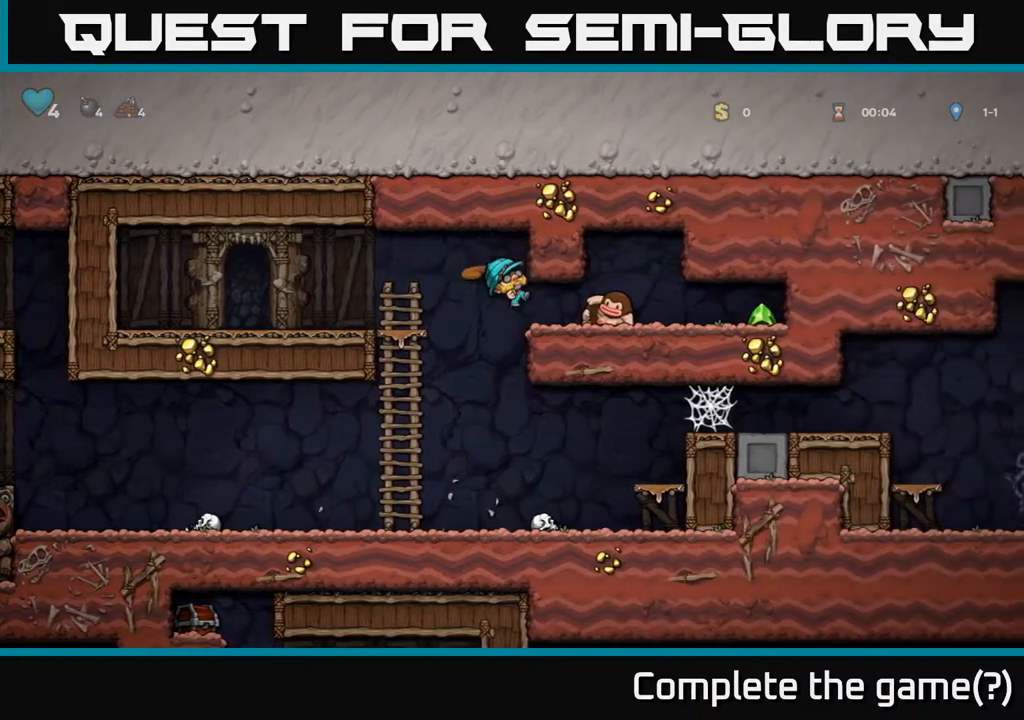
{"buttons": [], "left_stick": "center", "right_stick": "center", "events": [[150, "DPAD_RIGHT", "up"]]}
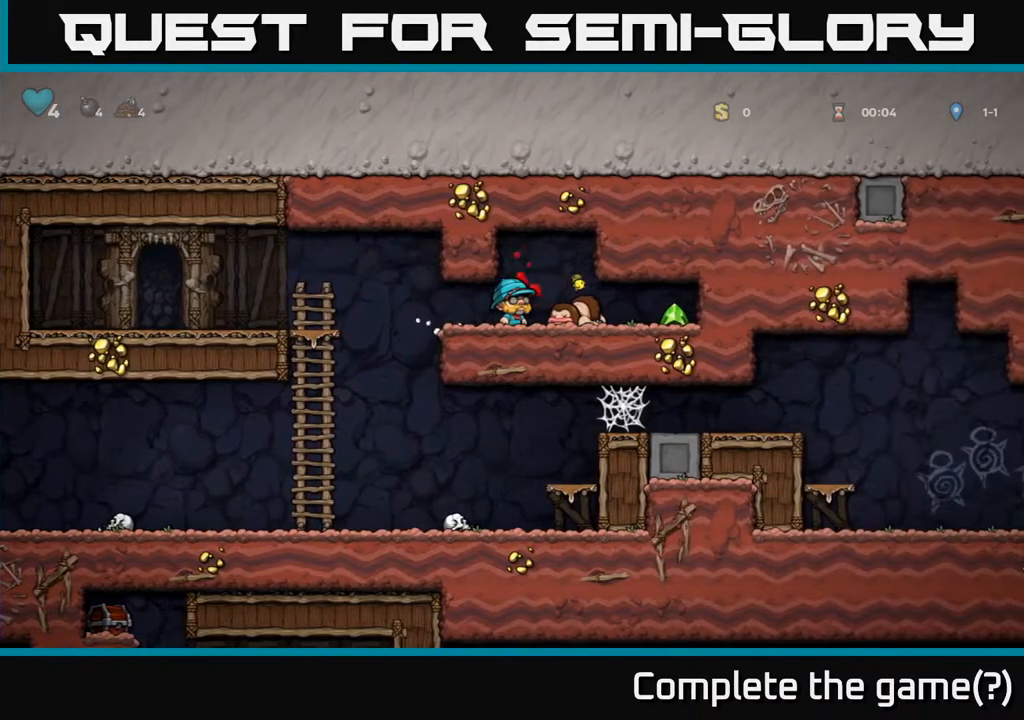
{"buttons": ["DPAD_RIGHT"], "left_stick": "center", "right_stick": "center", "events": [[200, "DPAD_RIGHT", "down"]]}
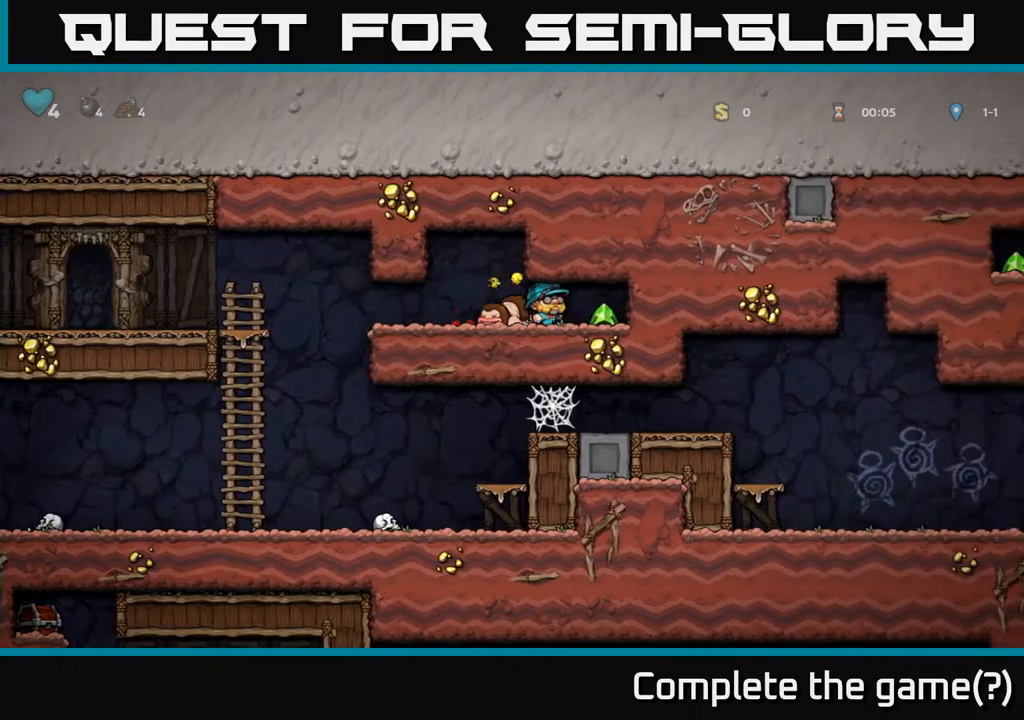
{"buttons": ["DPAD_LEFT"], "left_stick": "center", "right_stick": "center", "events": [[100, "DPAD_RIGHT", "up"], [133, "DPAD_LEFT", "down"], [233, "X", "down"], [250, "DPAD_DOWN", "down"], [317, "X", "up"], [383, "DPAD_DOWN", "up"]]}
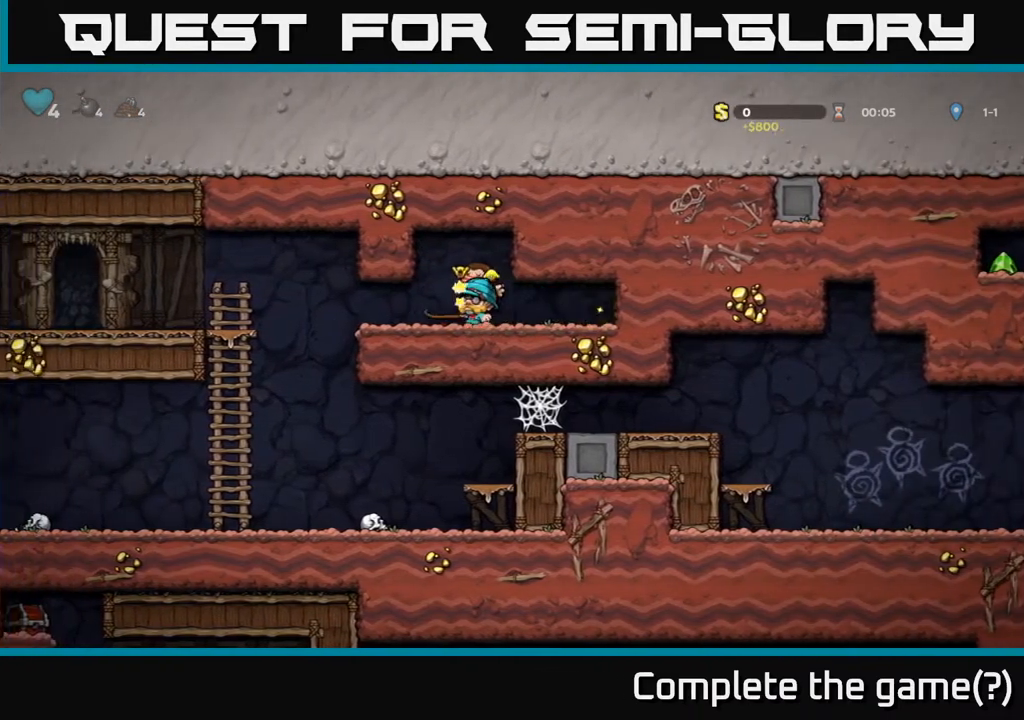
{"buttons": ["DPAD_RIGHT"], "left_stick": "center", "right_stick": "center", "events": [[367, "DPAD_LEFT", "up"], [433, "DPAD_RIGHT", "down"]]}
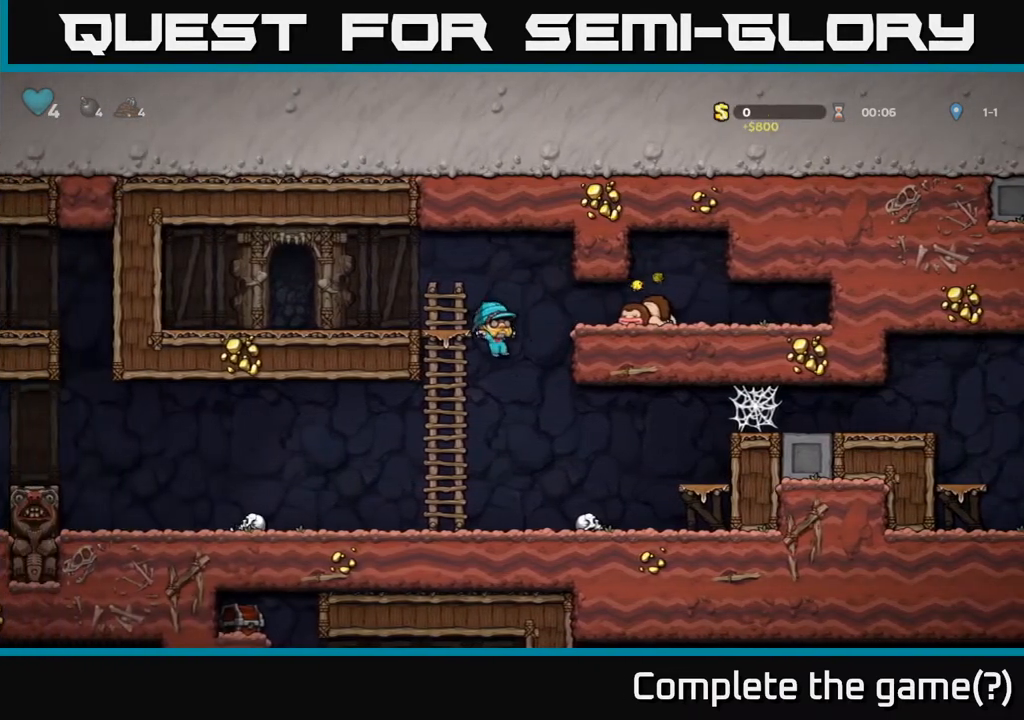
{"buttons": ["X", "DPAD_LEFT"], "left_stick": "center", "right_stick": "center", "events": [[50, "DPAD_RIGHT", "up"], [183, "DPAD_RIGHT", "down"], [317, "DPAD_DOWN", "down"], [317, "DPAD_RIGHT", "up"], [417, "X", "down"], [467, "DPAD_LEFT", "down"], [483, "DPAD_DOWN", "up"]]}
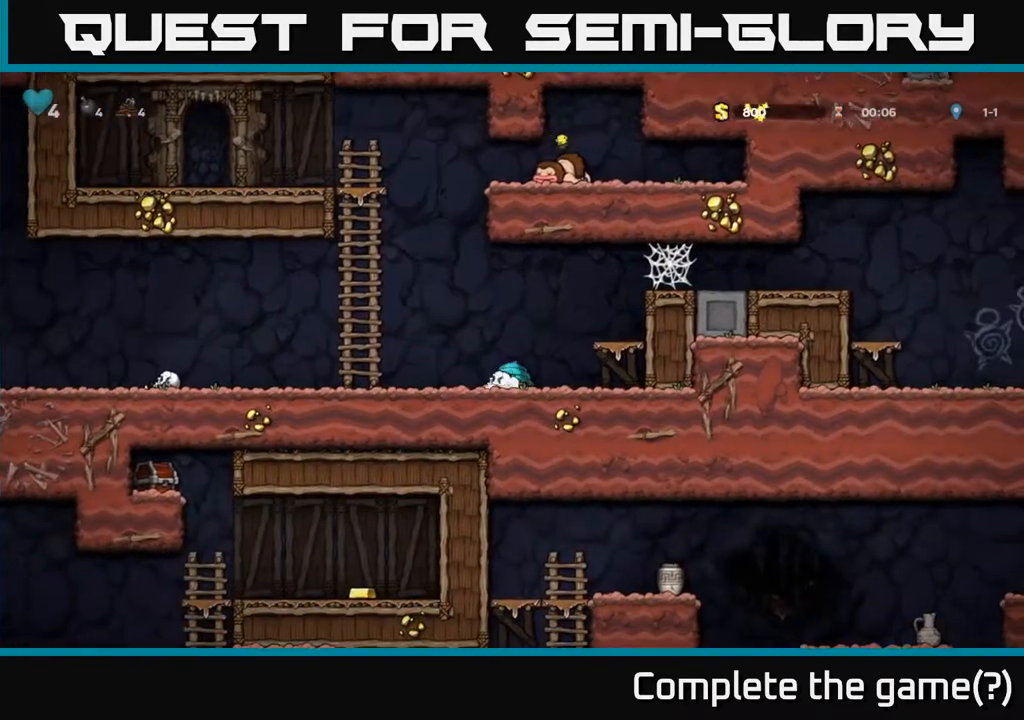
{"buttons": ["DPAD_LEFT"], "left_stick": "center", "right_stick": "center", "events": [[17, "X", "up"], [217, "X", "down"], [317, "X", "up"]]}
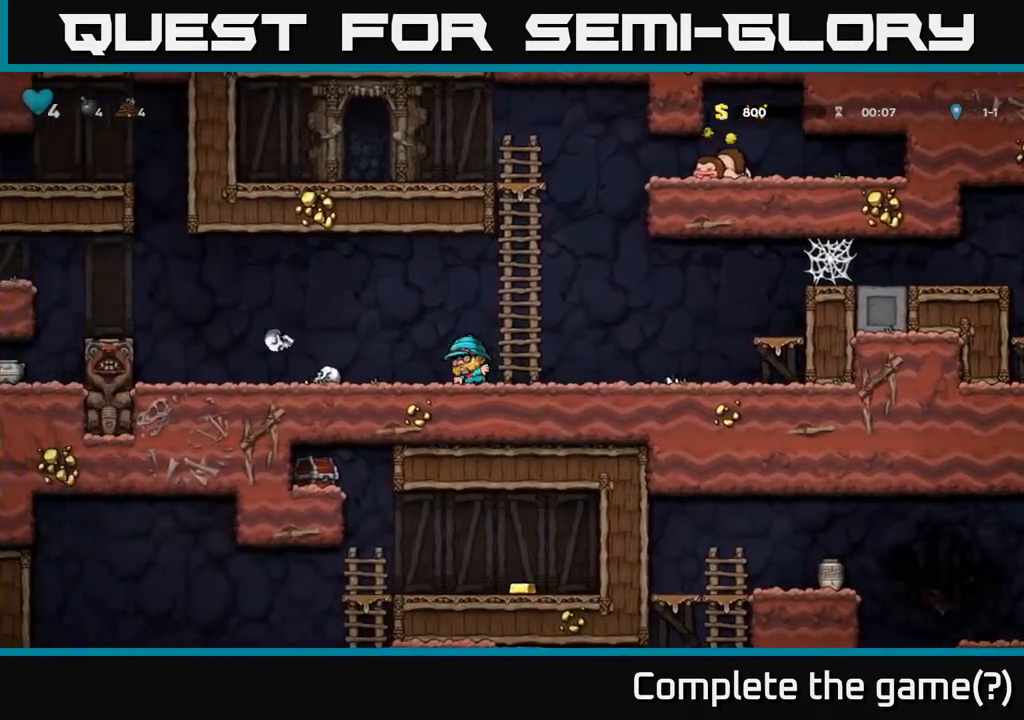
{"buttons": ["A", "DPAD_LEFT"], "left_stick": "center", "right_stick": "center", "events": [[283, "A", "down"]]}
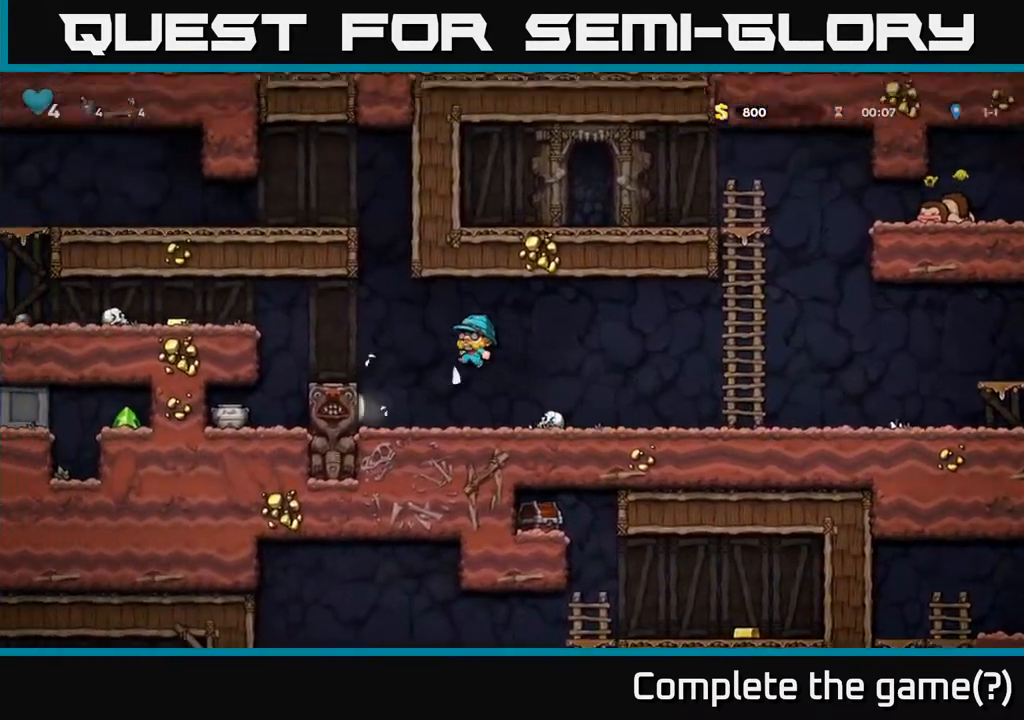
{"buttons": ["A", "DPAD_LEFT"], "left_stick": "center", "right_stick": "center", "events": [[167, "A", "up"], [333, "A", "down"]]}
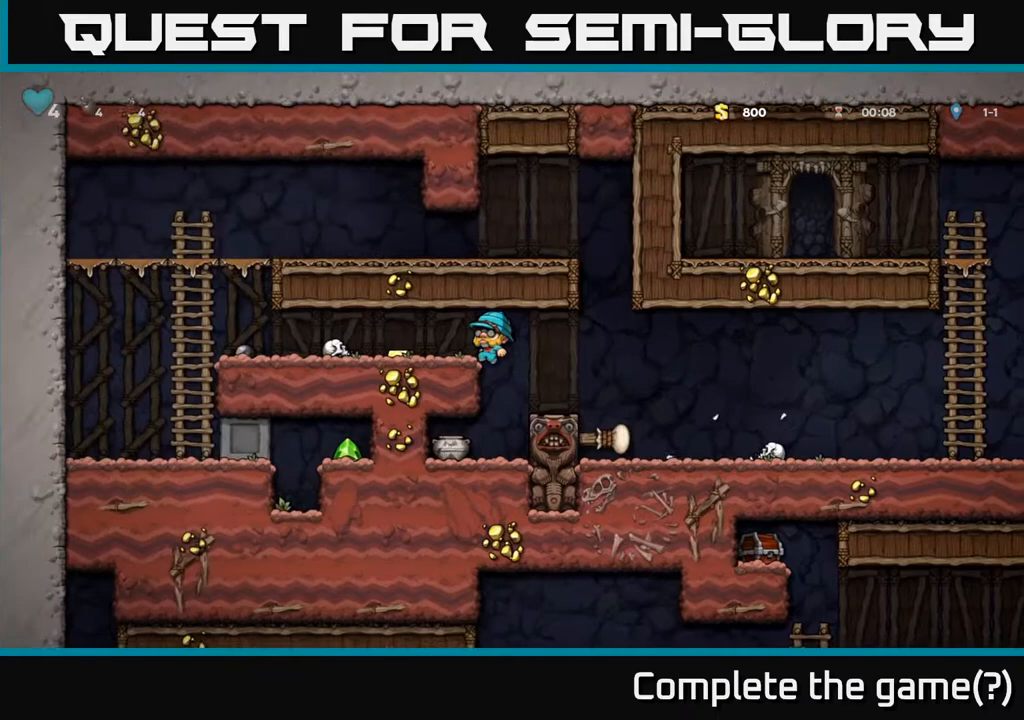
{"buttons": ["DPAD_LEFT"], "left_stick": "center", "right_stick": "center", "events": [[67, "A", "up"]]}
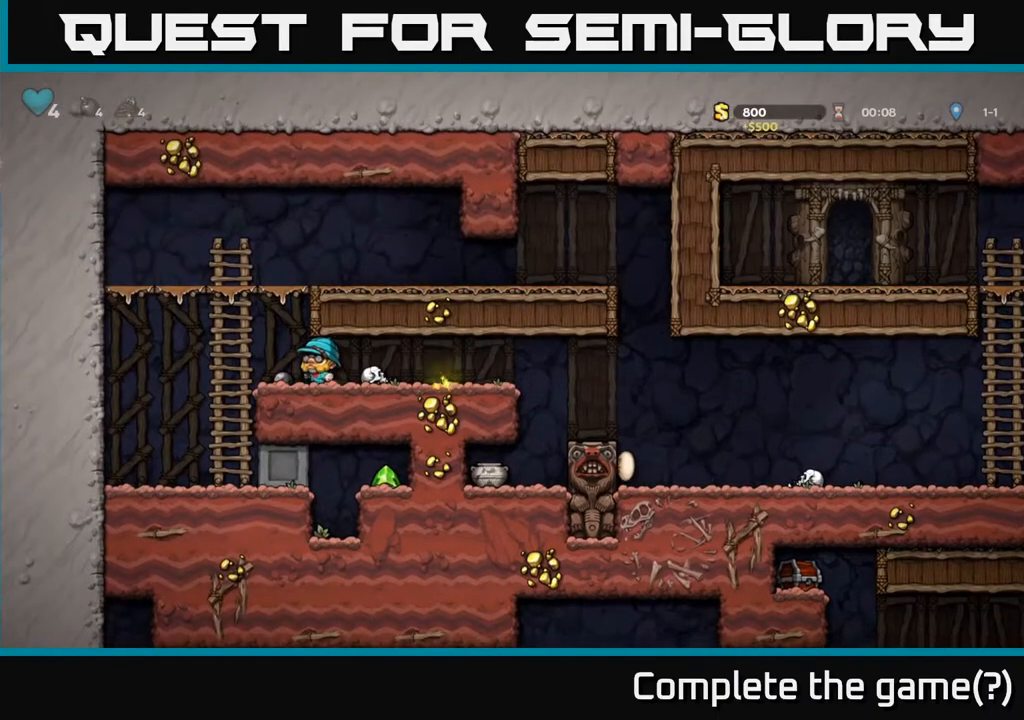
{"buttons": ["DPAD_RIGHT"], "left_stick": "center", "right_stick": "center", "events": [[117, "DPAD_LEFT", "up"], [233, "DPAD_LEFT", "down"], [383, "DPAD_LEFT", "up"], [450, "DPAD_RIGHT", "down"]]}
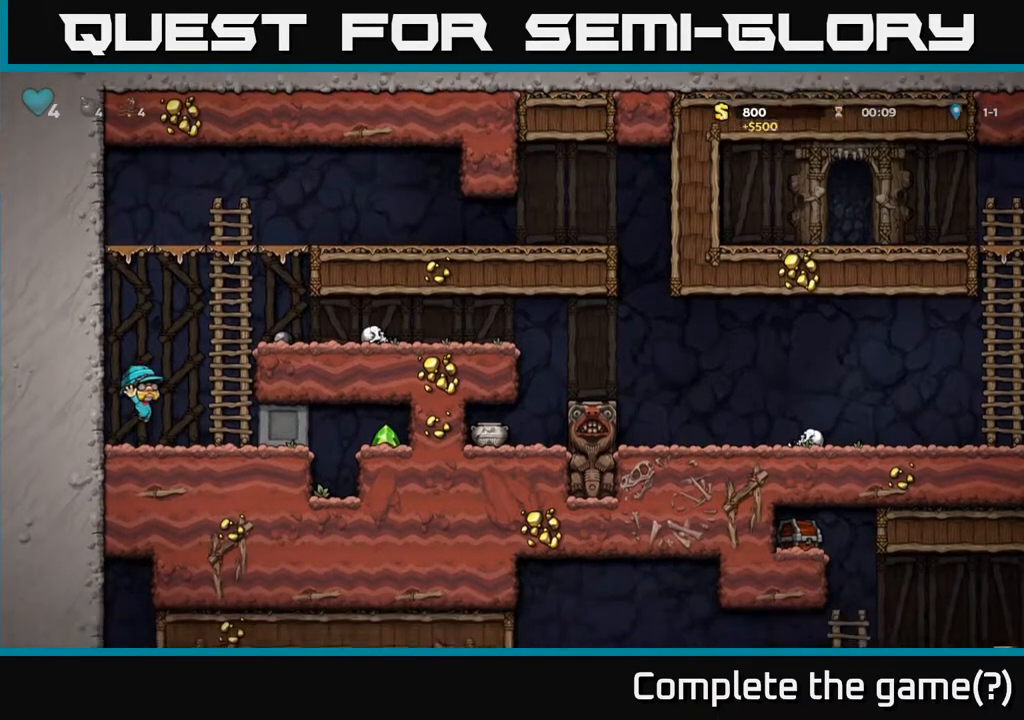
{"buttons": ["DPAD_RIGHT"], "left_stick": "center", "right_stick": "center", "events": []}
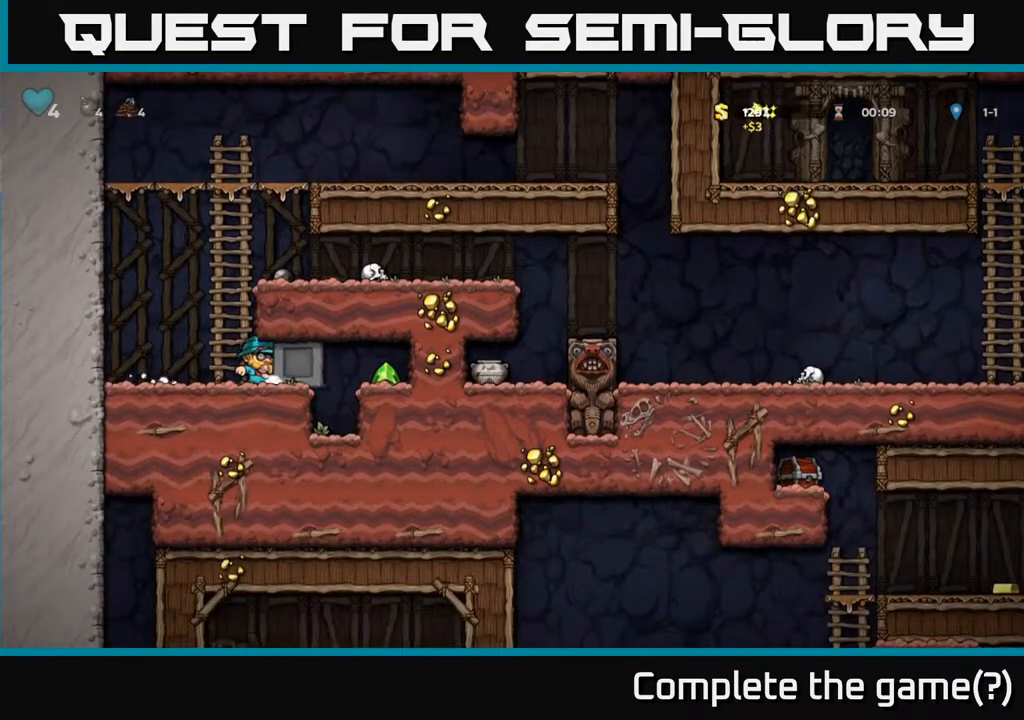
{"buttons": ["DPAD_RIGHT"], "left_stick": "center", "right_stick": "center", "events": []}